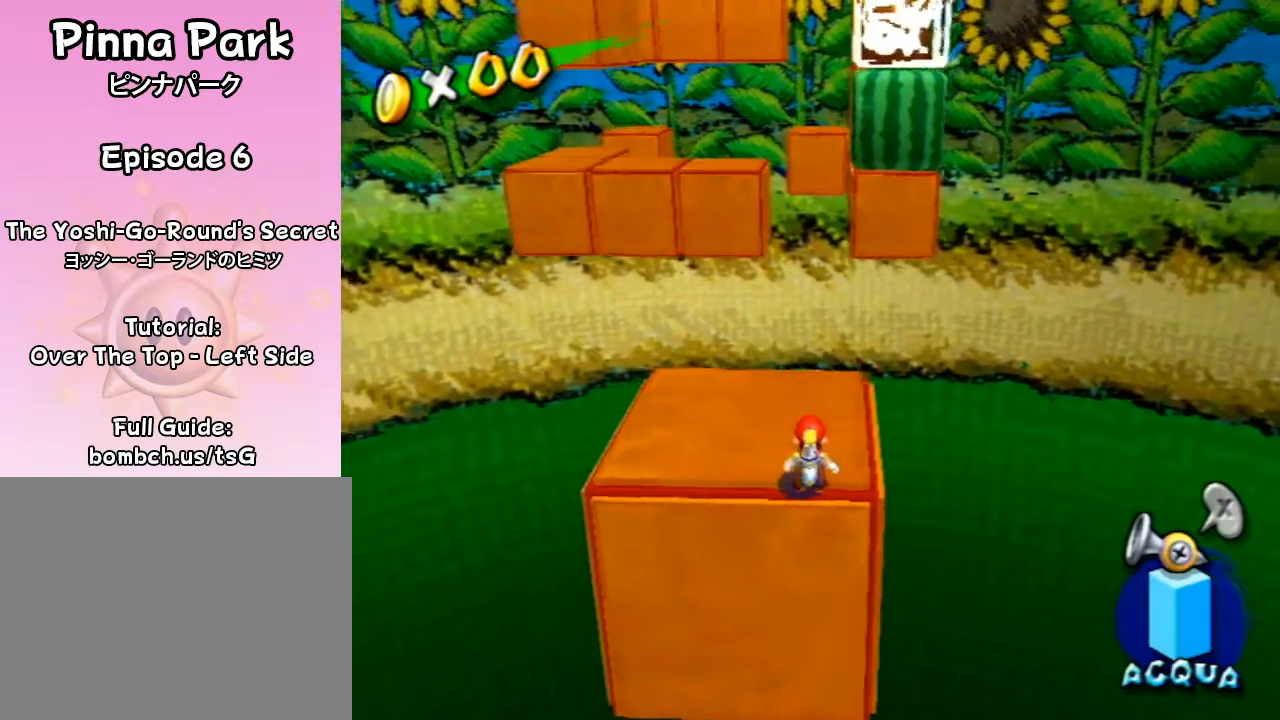
Gameplay with a controller (Nintendo layout); each line is a JSON object with the inputs held at the frame after it. "events" lists button and stick changes between this image and that frame as [ms after this image, input, new state], when the widget could be followed in between. Not read: L3 R3.
{"buttons": [], "left_stick": "center", "right_stick": "center", "events": []}
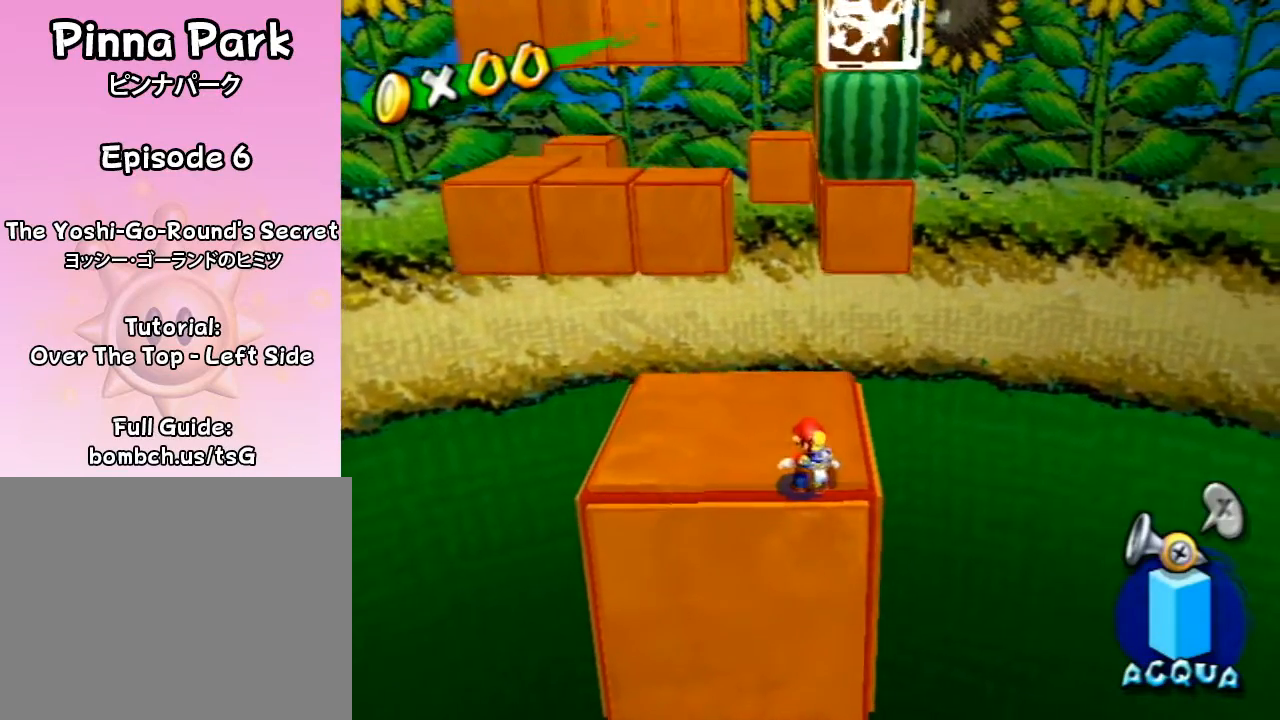
{"buttons": [], "left_stick": "center", "right_stick": "center", "events": [[200, "left_stick", "up-right"], [400, "left_stick", "center"]]}
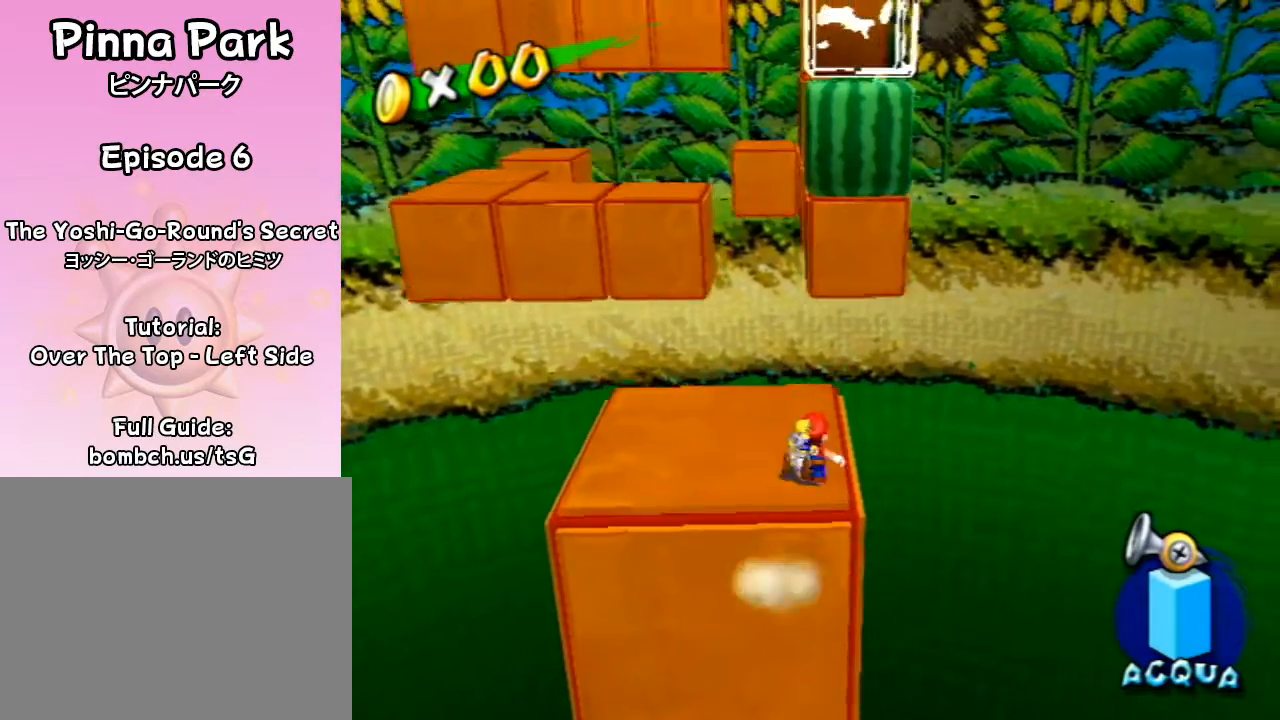
{"buttons": [], "left_stick": "center", "right_stick": "center", "events": [[233, "left_stick", "up-right"], [300, "left_stick", "center"]]}
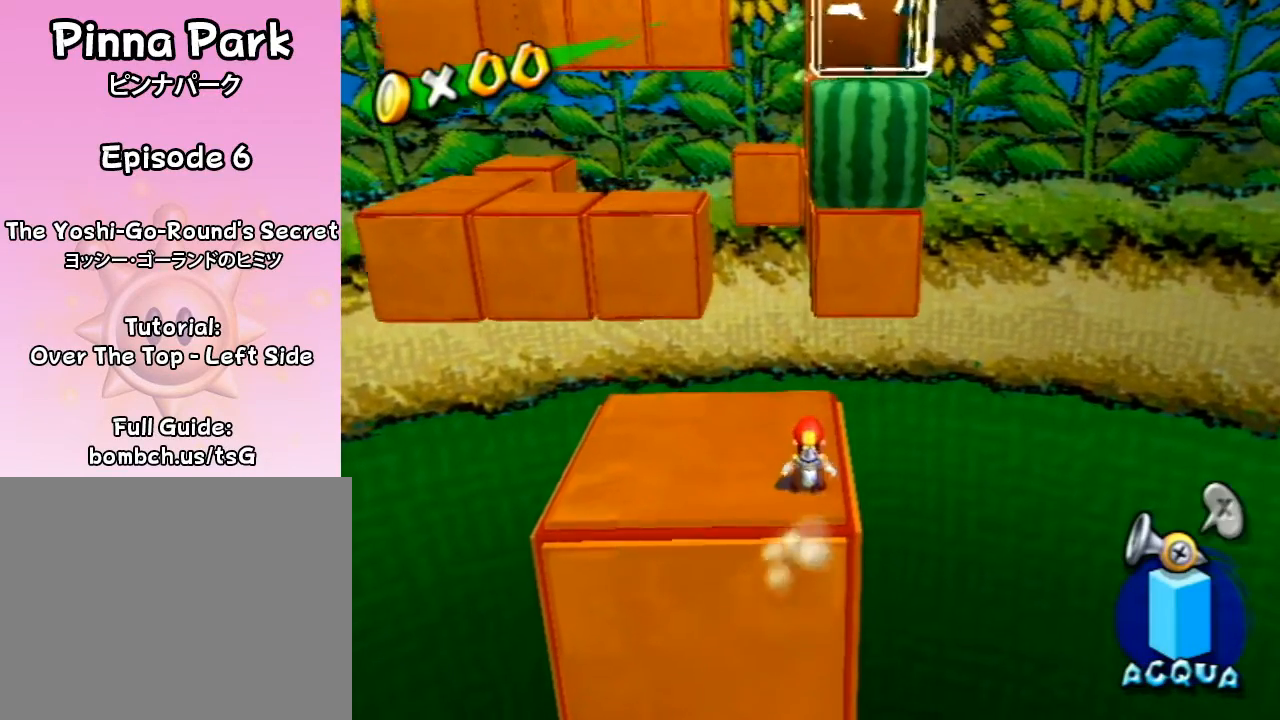
{"buttons": [], "left_stick": "center", "right_stick": "center", "events": []}
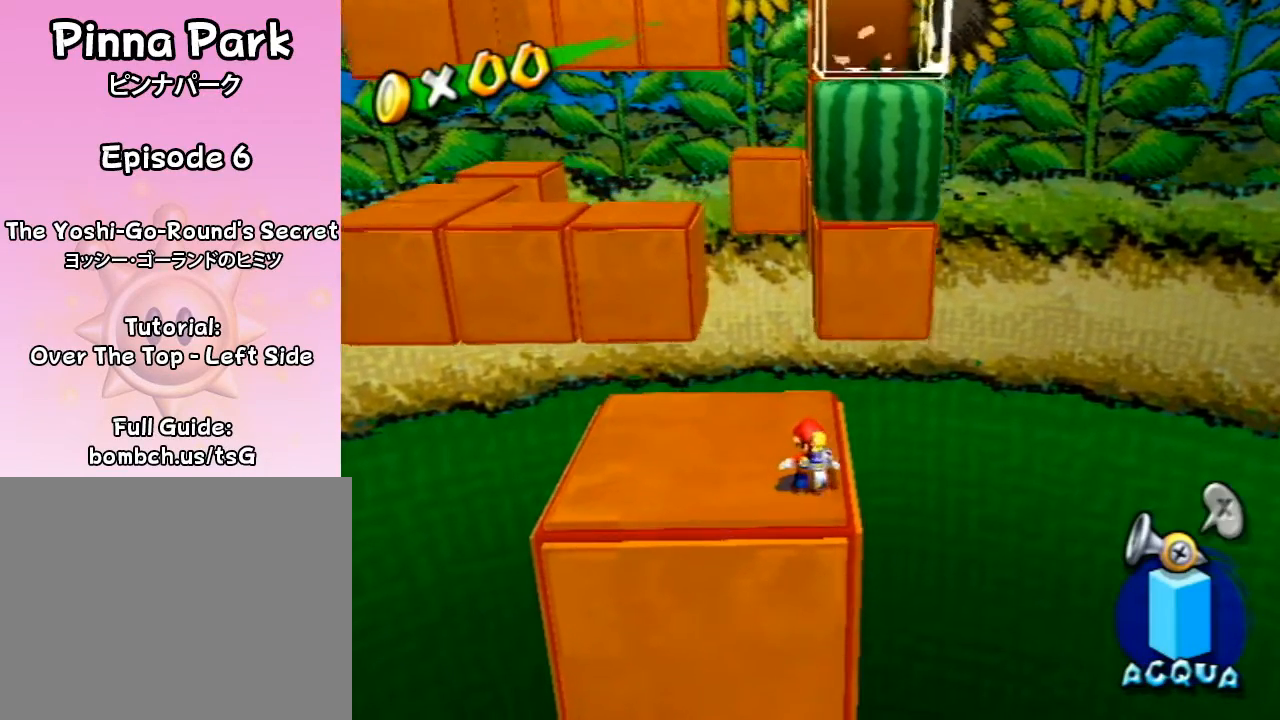
{"buttons": [], "left_stick": "center", "right_stick": "center", "events": []}
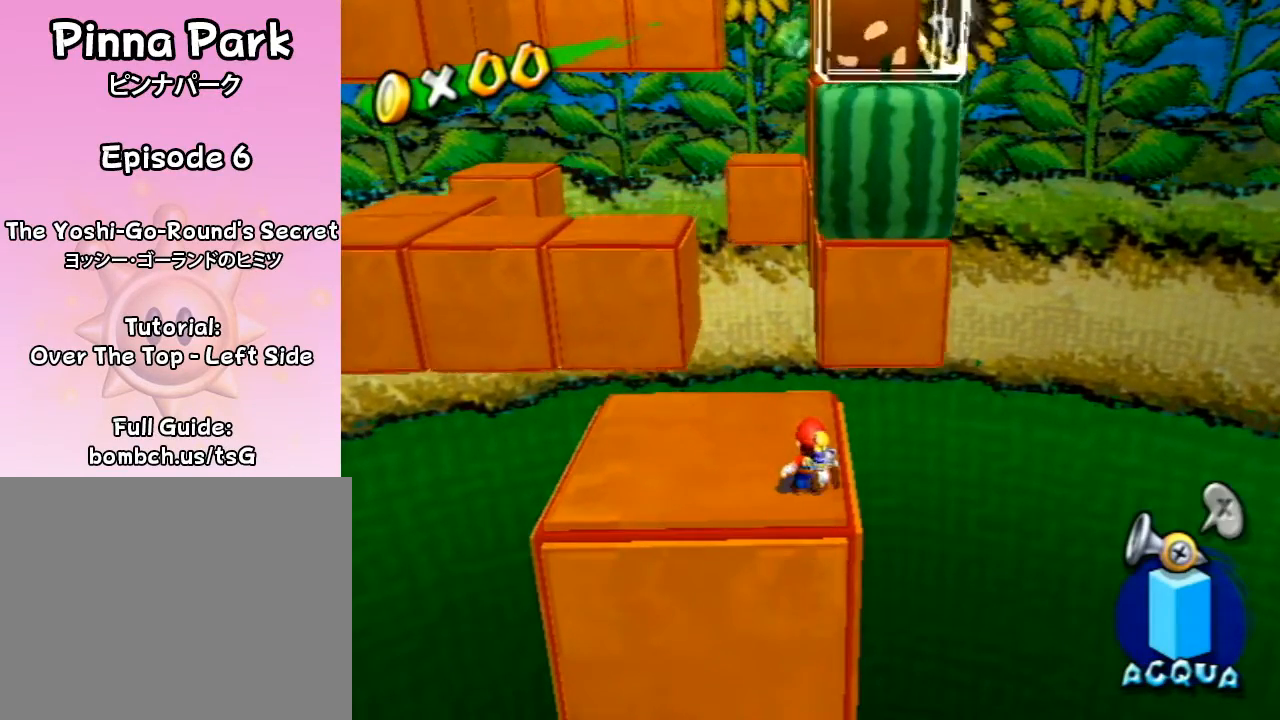
{"buttons": [], "left_stick": "center", "right_stick": "center", "events": []}
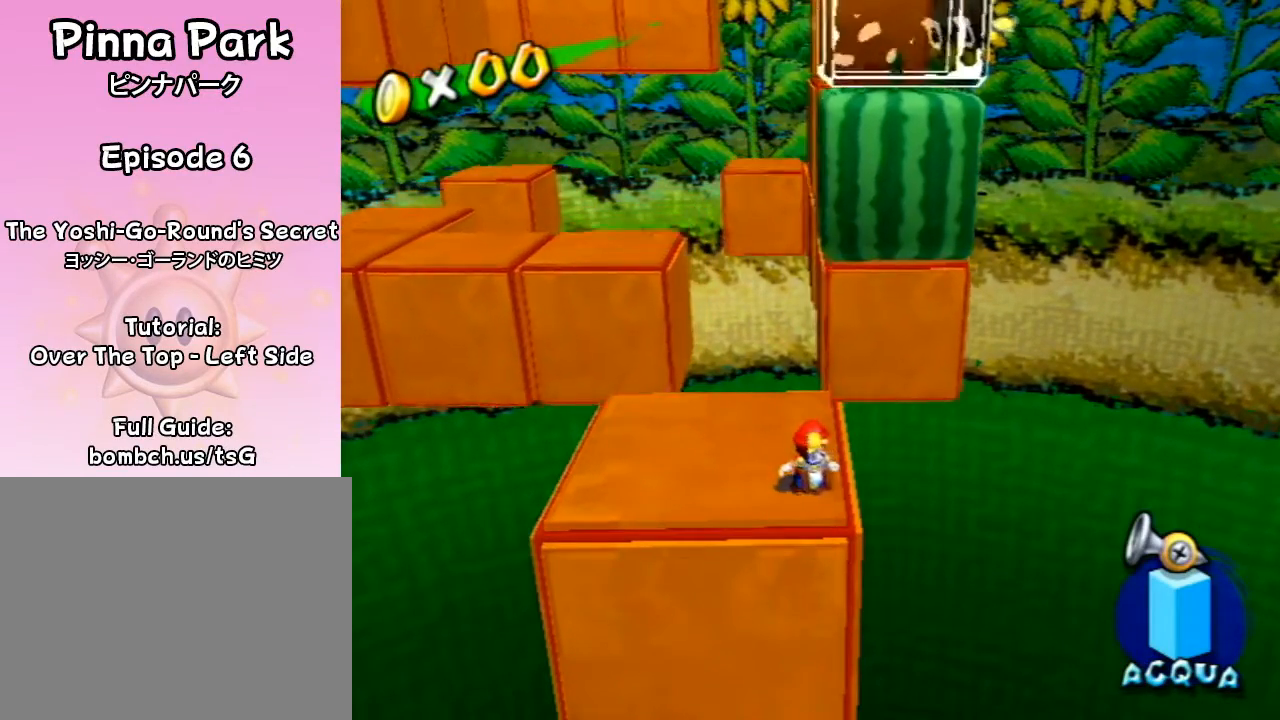
{"buttons": [], "left_stick": "center", "right_stick": "center", "events": []}
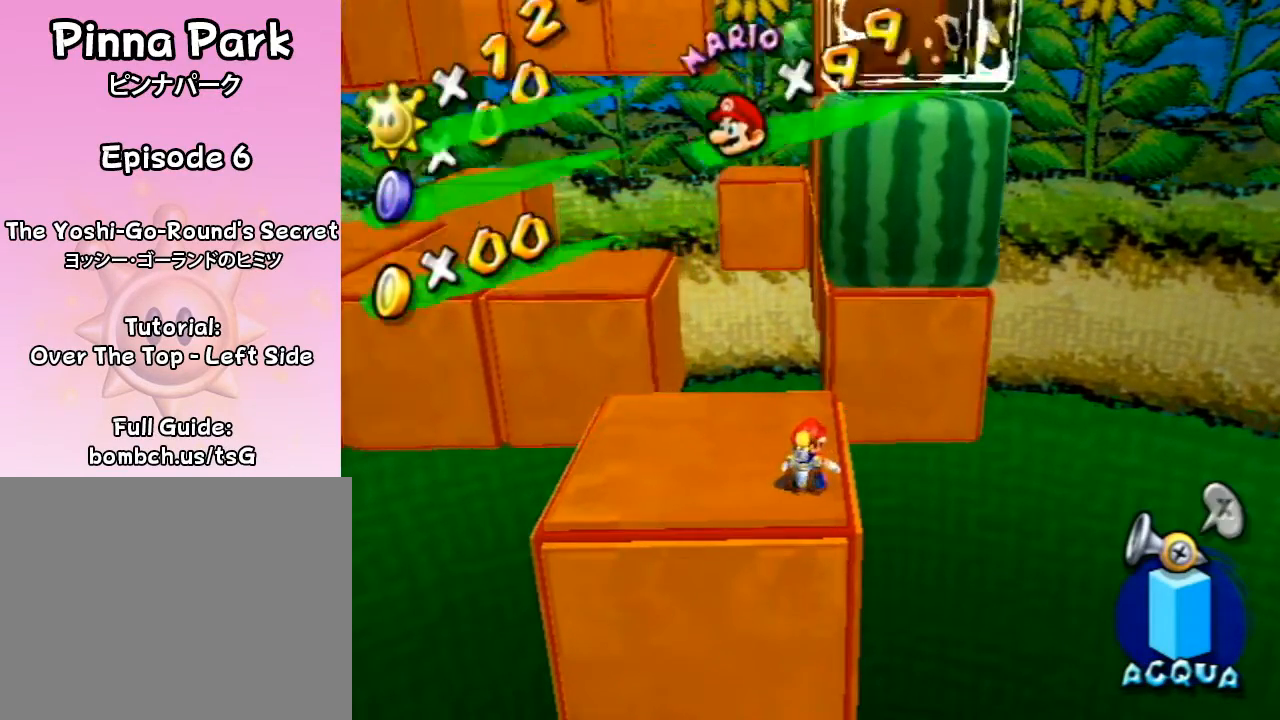
{"buttons": [], "left_stick": "center", "right_stick": "center", "events": []}
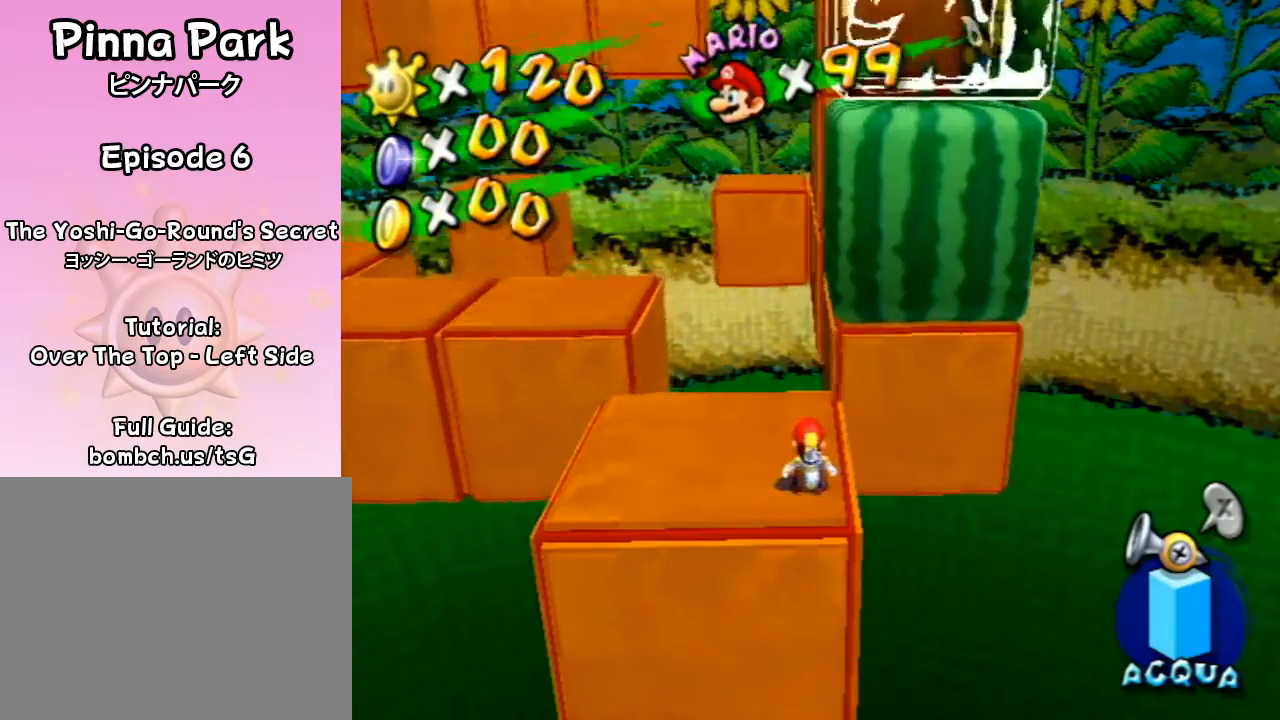
{"buttons": ["A"], "left_stick": "up", "right_stick": "center", "events": [[200, "left_stick", "up"], [433, "A", "down"]]}
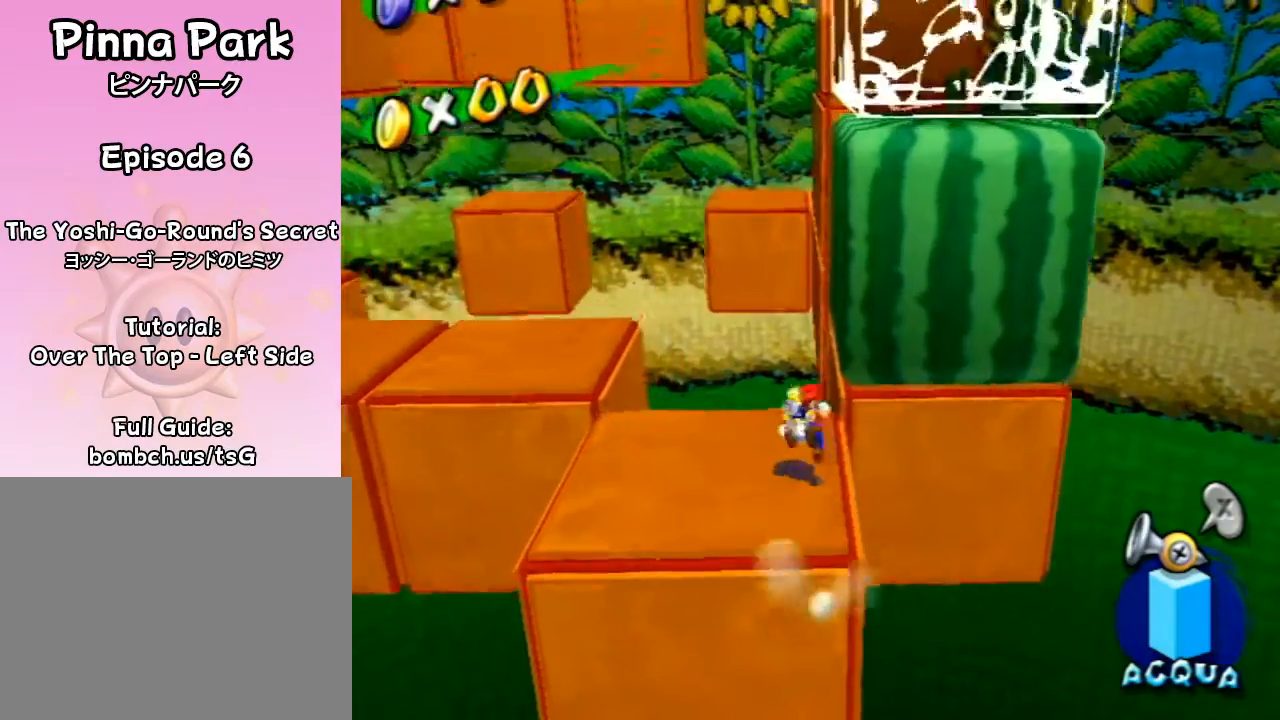
{"buttons": [], "left_stick": "down-right", "right_stick": "center", "events": [[33, "A", "up"], [167, "left_stick", "up-right"], [400, "left_stick", "up-left"], [500, "left_stick", "down-right"]]}
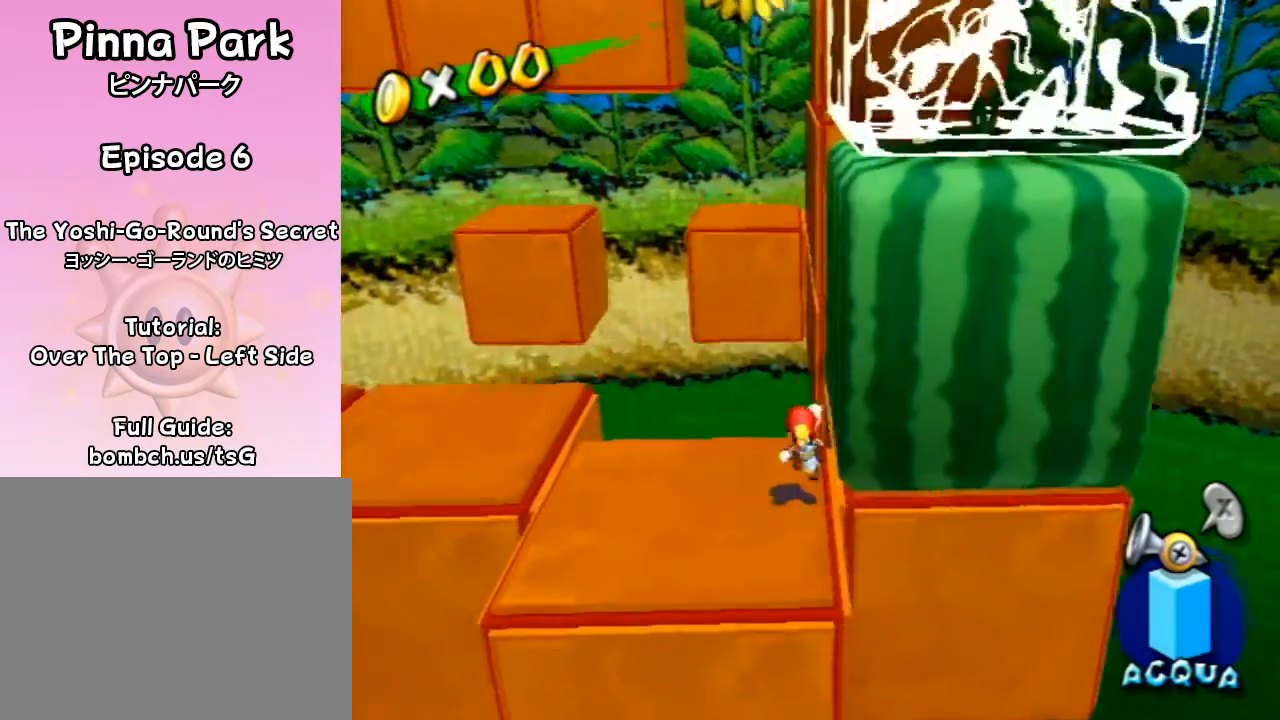
{"buttons": [], "left_stick": "up-right", "right_stick": "center", "events": [[67, "left_stick", "up-right"], [133, "left_stick", "up"], [167, "A", "down"], [433, "A", "up"], [467, "left_stick", "up-right"]]}
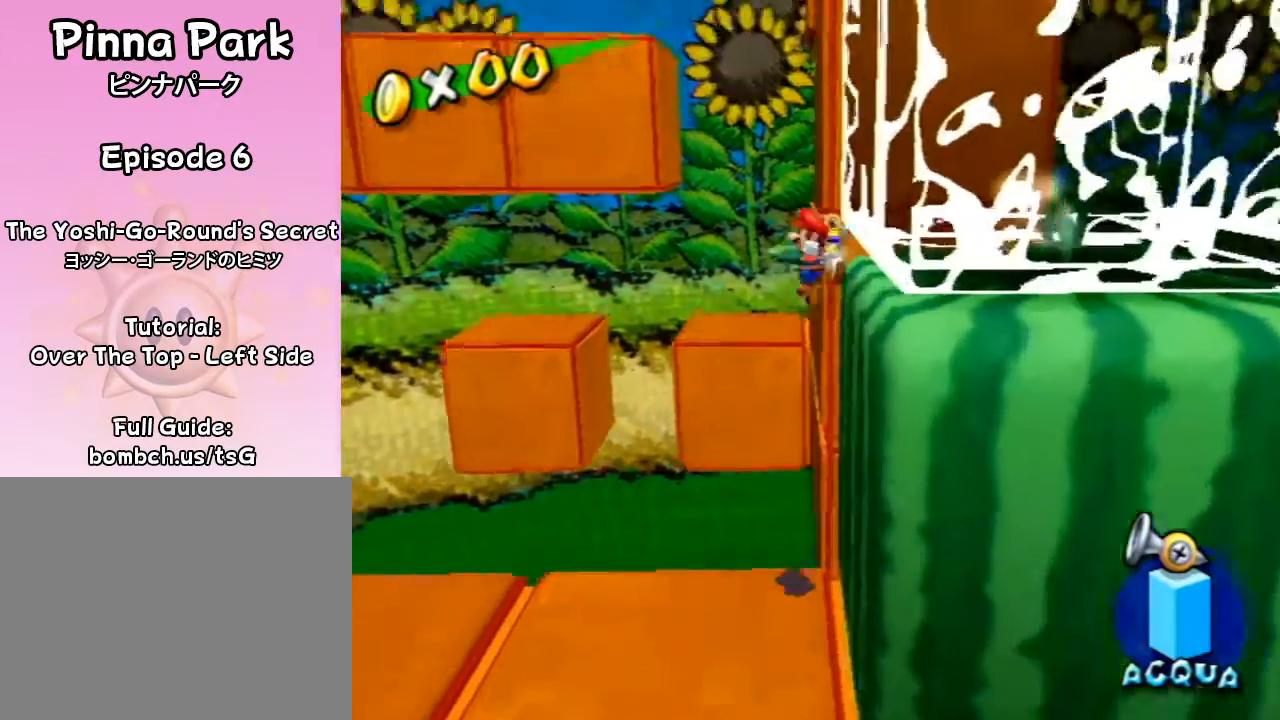
{"buttons": [], "left_stick": "right", "right_stick": "right", "events": [[100, "right_stick", "right"], [167, "left_stick", "right"]]}
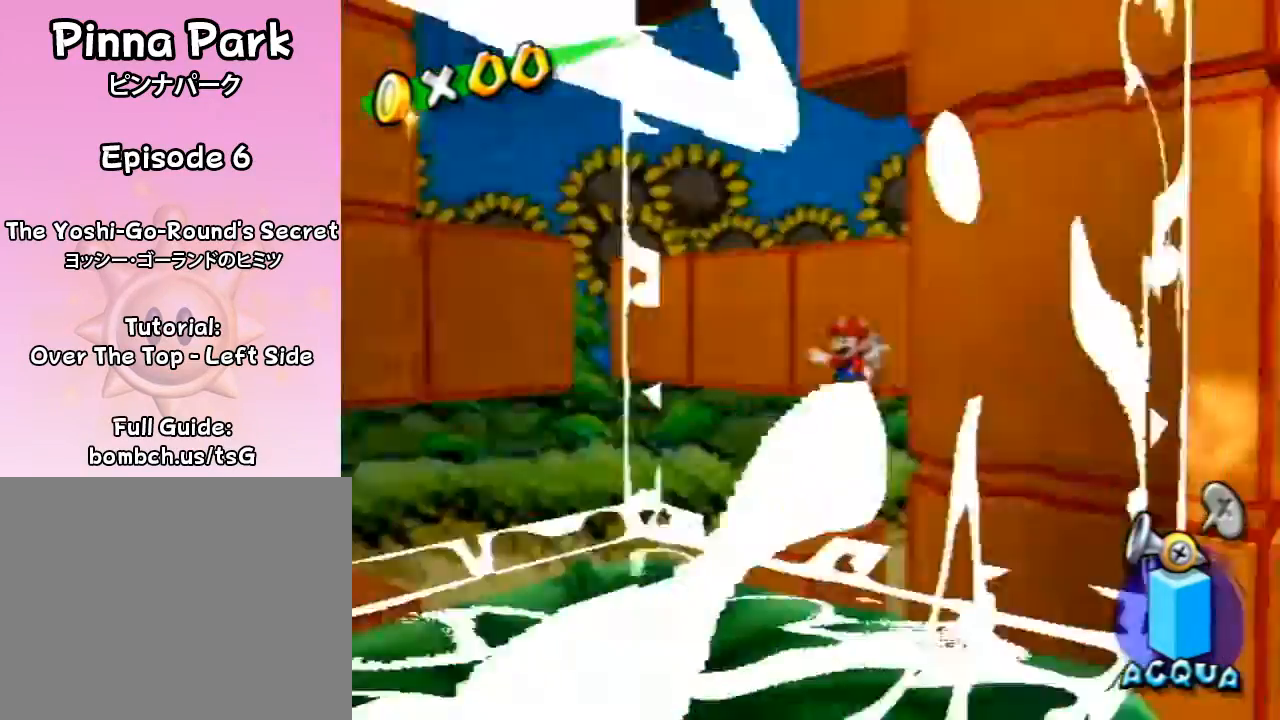
{"buttons": ["A"], "left_stick": "left", "right_stick": "center", "events": [[167, "right_stick", "center"], [267, "A", "down"], [267, "left_stick", "down-left"], [433, "left_stick", "left"]]}
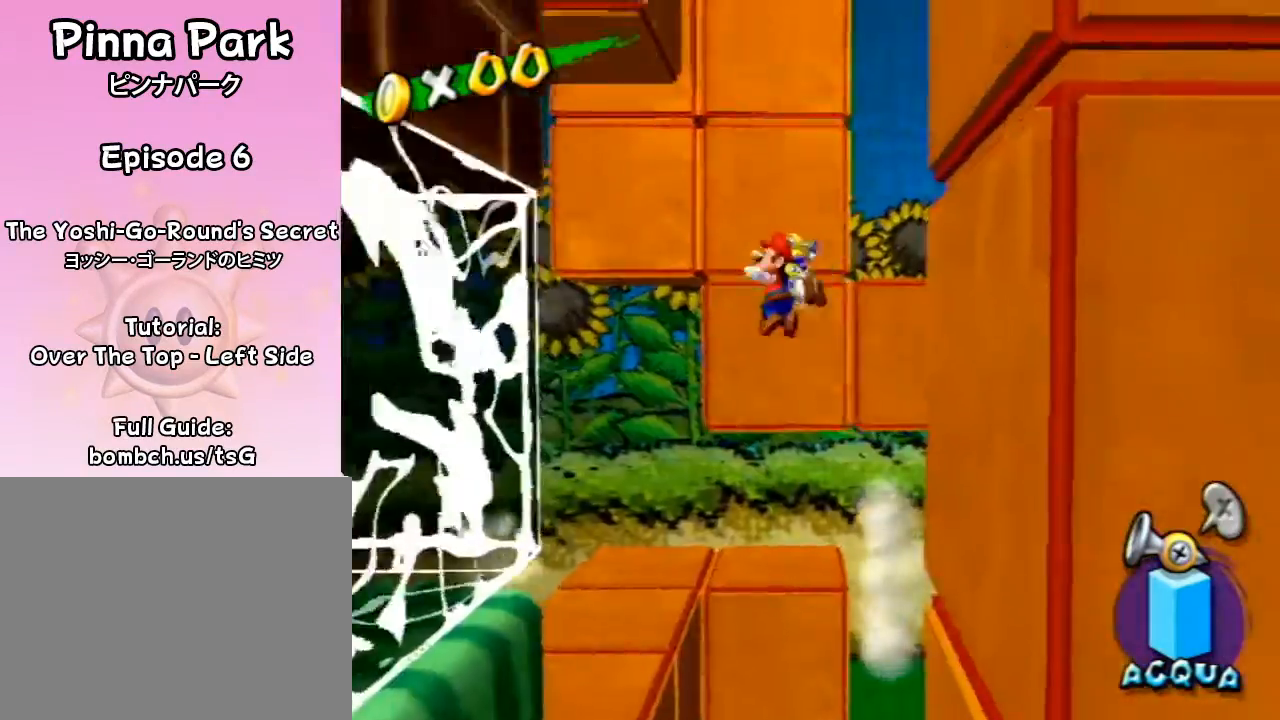
{"buttons": ["A"], "left_stick": "right", "right_stick": "center", "events": [[200, "A", "up"], [300, "left_stick", "center"], [367, "A", "down"], [367, "left_stick", "right"]]}
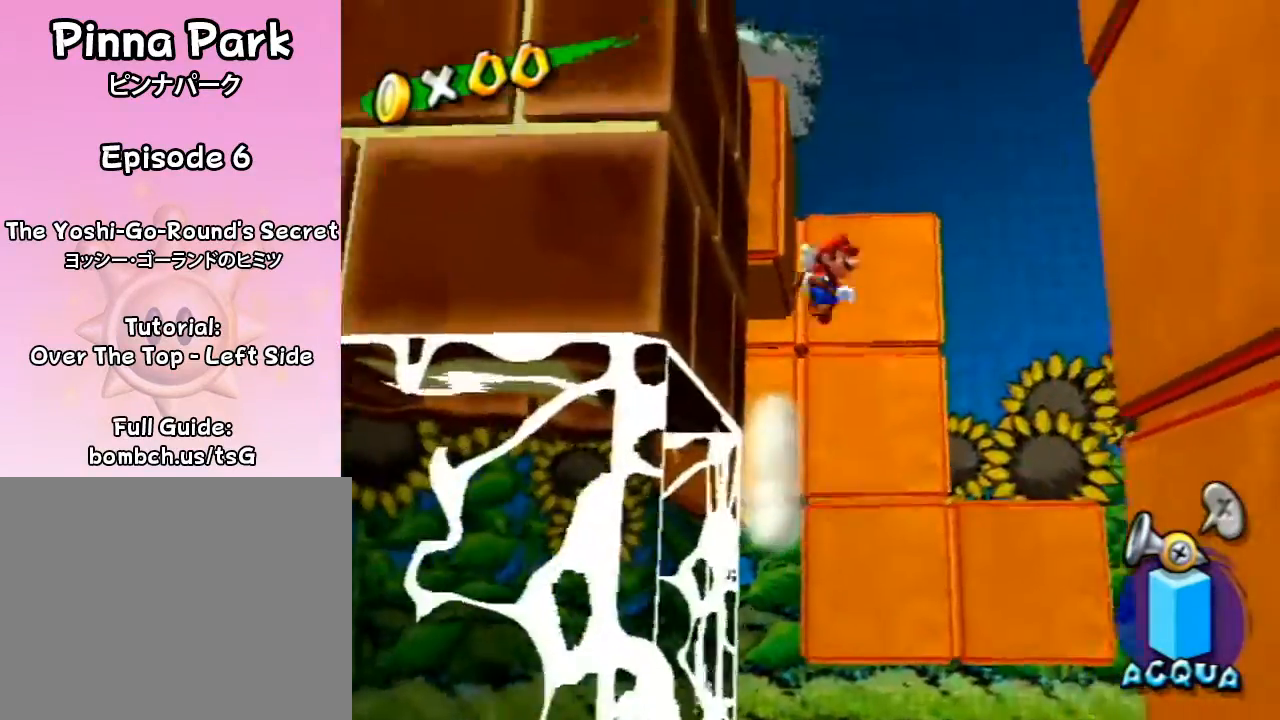
{"buttons": ["A"], "left_stick": "left", "right_stick": "center", "events": [[300, "A", "up"], [400, "left_stick", "center"], [467, "A", "down"], [467, "left_stick", "left"]]}
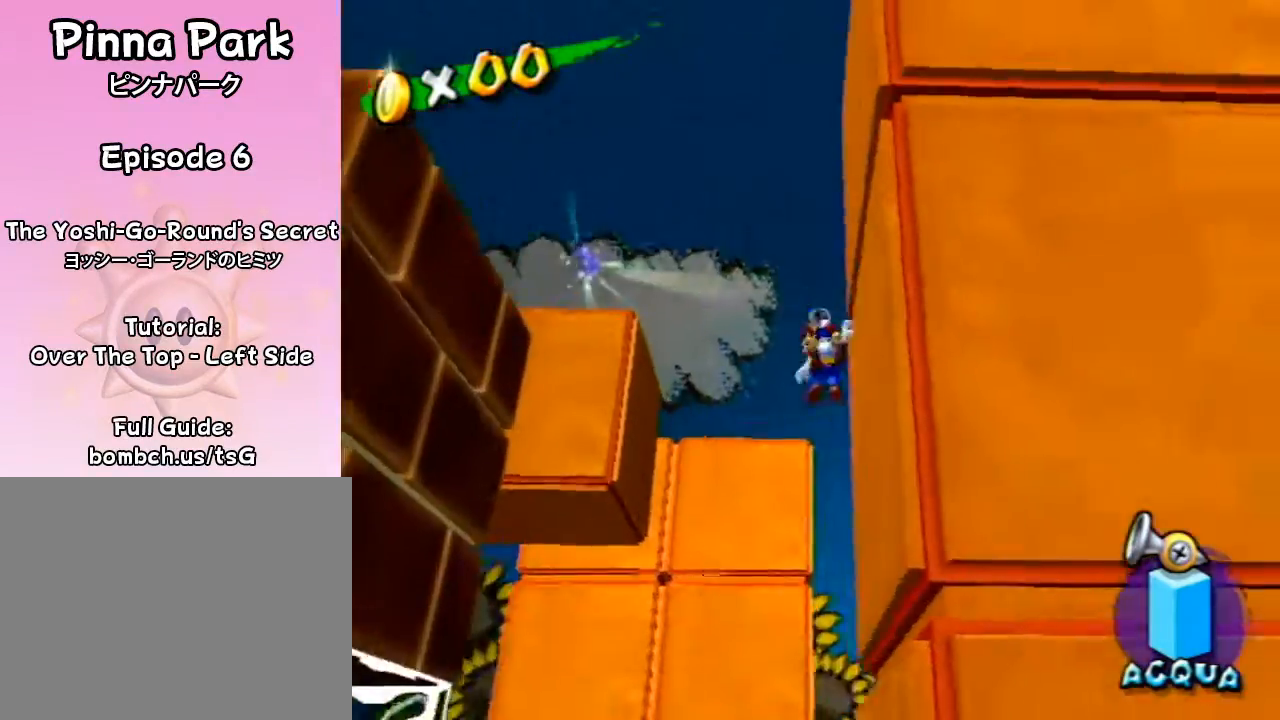
{"buttons": [], "left_stick": "up-left", "right_stick": "down", "events": [[300, "A", "up"], [400, "left_stick", "up-left"], [467, "right_stick", "down"]]}
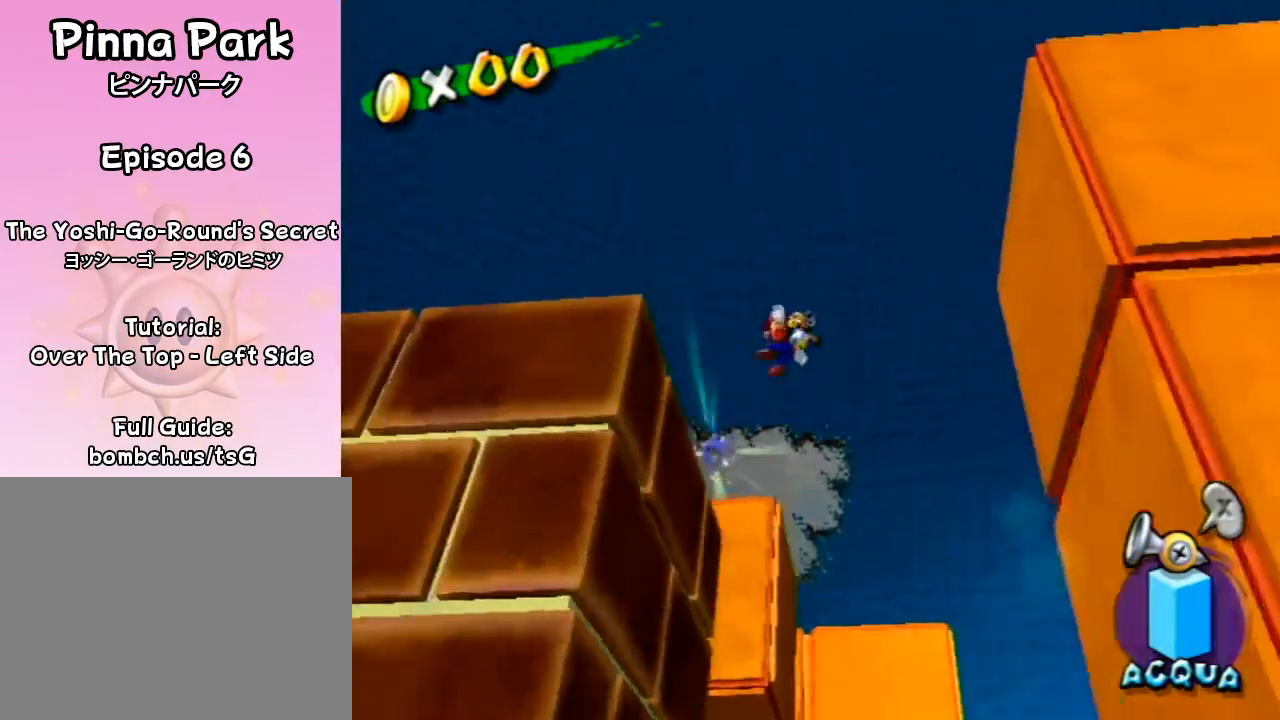
{"buttons": [], "left_stick": "left", "right_stick": "center", "events": [[33, "left_stick", "center"], [167, "right_stick", "center"], [367, "left_stick", "up"], [500, "left_stick", "left"]]}
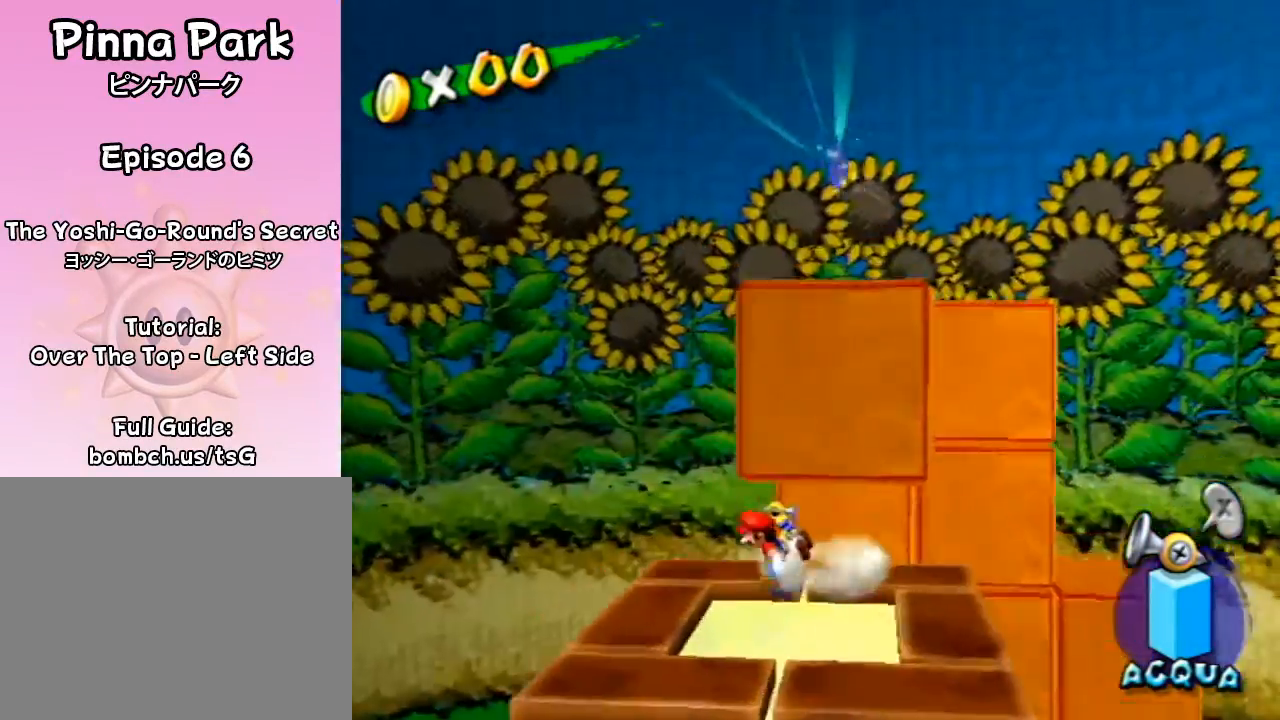
{"buttons": ["A", "B"], "left_stick": "up-right", "right_stick": "center", "events": [[100, "left_stick", "up-right"], [167, "left_stick", "up"], [300, "A", "down"], [300, "B", "down"], [500, "left_stick", "up-right"]]}
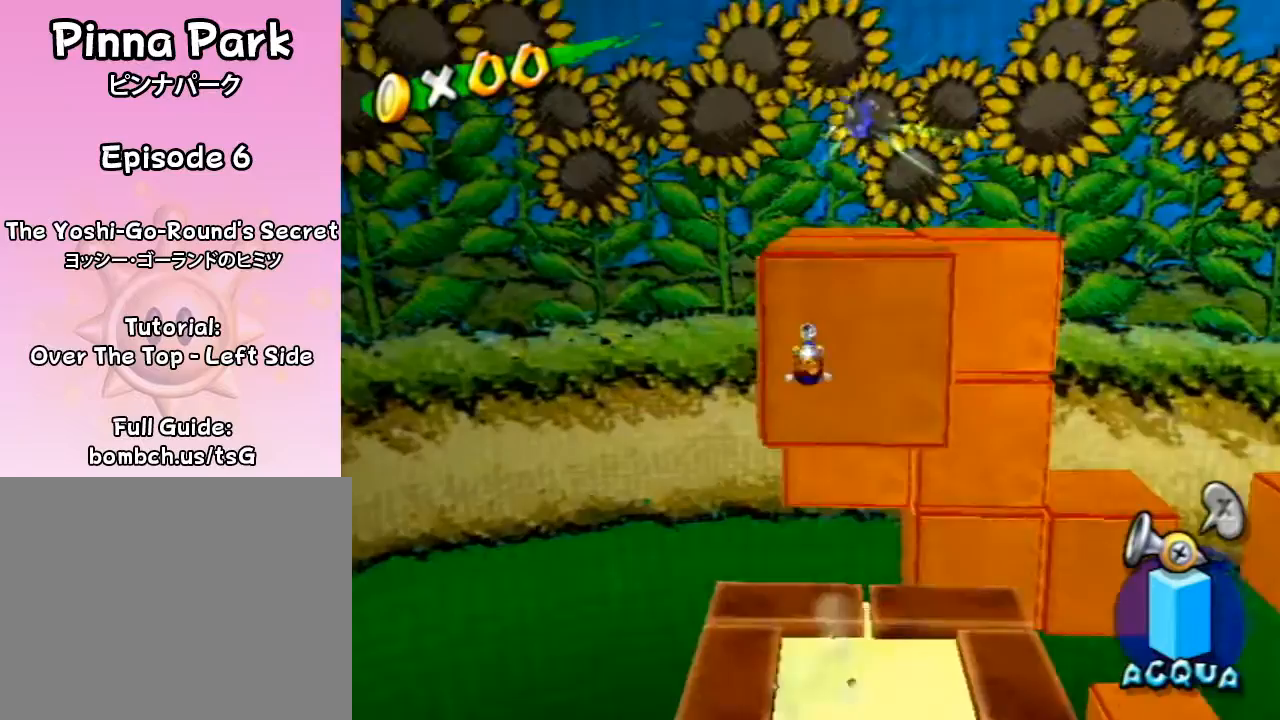
{"buttons": ["A", "B"], "left_stick": "up-right", "right_stick": "center", "events": []}
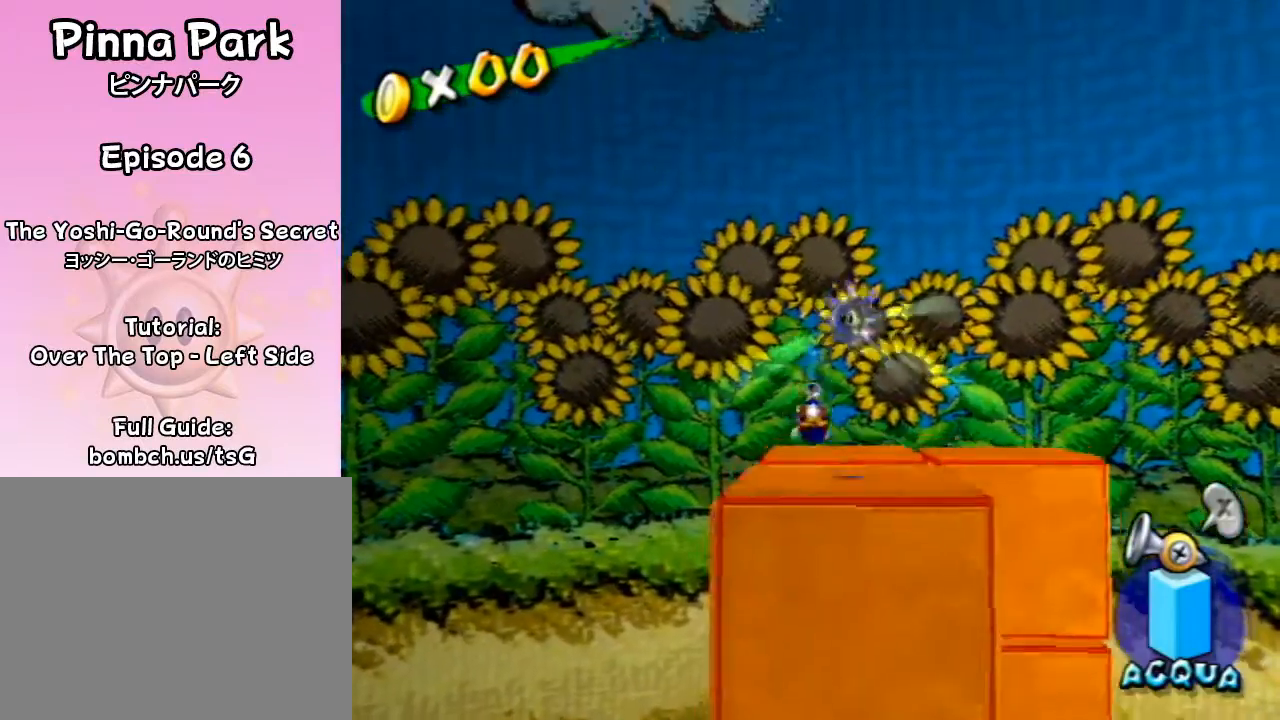
{"buttons": [], "left_stick": "up", "right_stick": "center", "events": [[67, "B", "up"], [100, "A", "up"], [133, "left_stick", "up"]]}
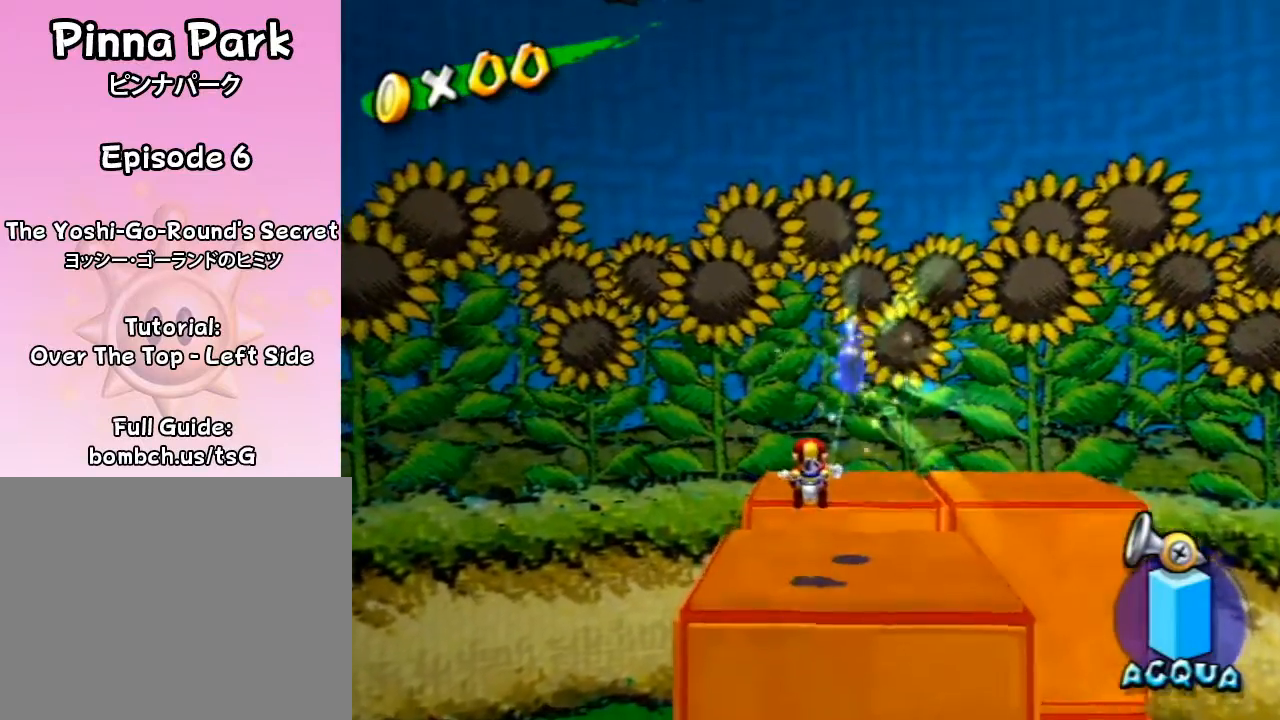
{"buttons": [], "left_stick": "up-right", "right_stick": "center", "events": [[200, "left_stick", "up-right"]]}
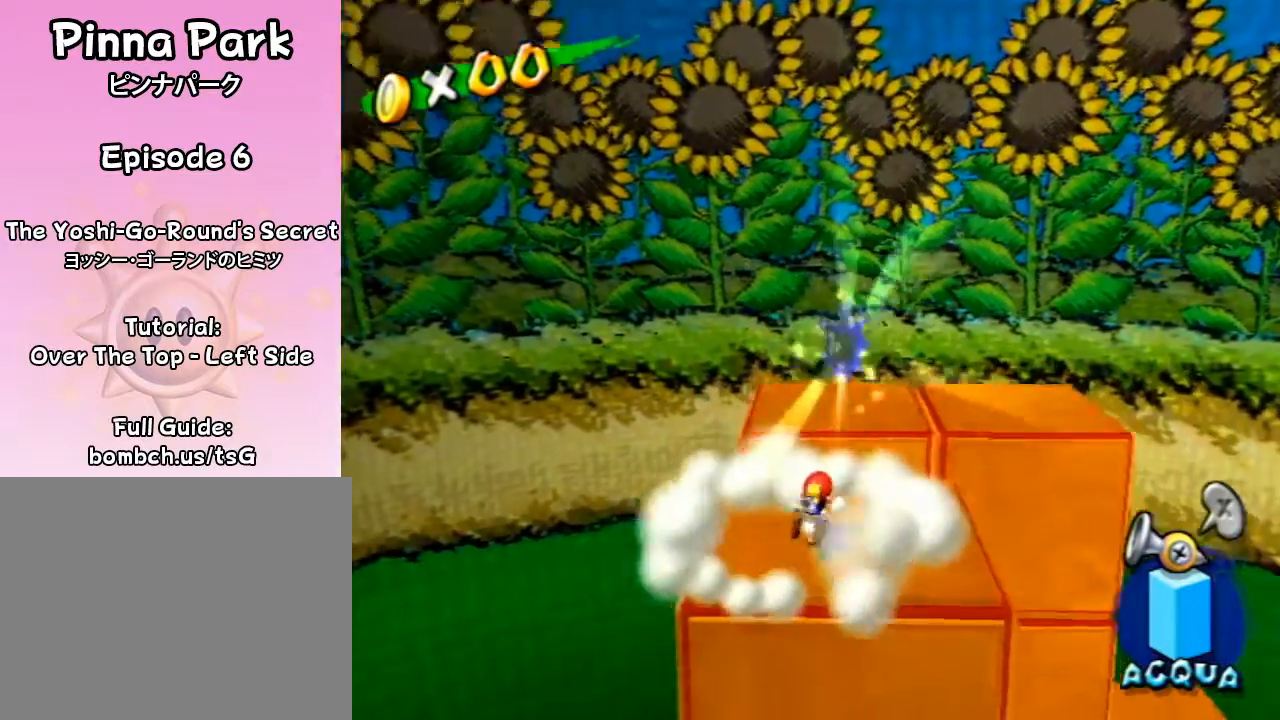
{"buttons": [], "left_stick": "center", "right_stick": "center", "events": [[33, "A", "down"], [133, "A", "up"], [267, "left_stick", "center"]]}